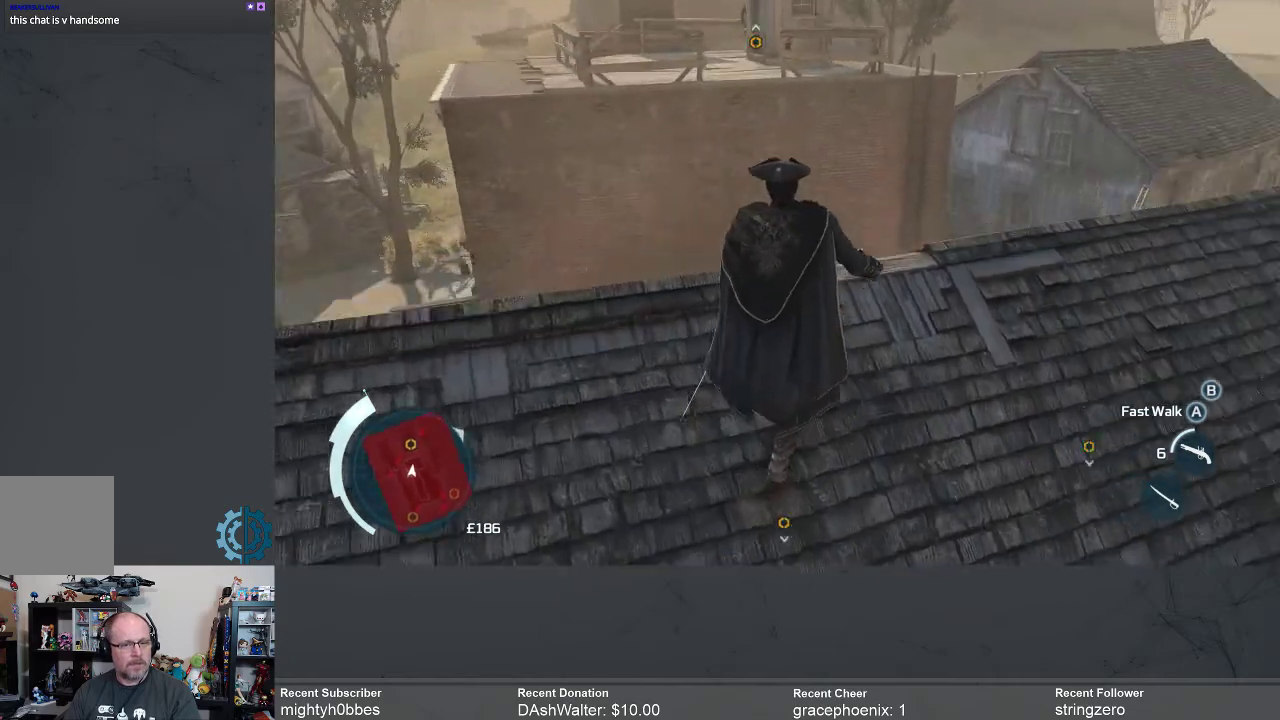
Gameplay with a controller (Xbox layout); each line is a JSON object with the inputs held at the frame after it. "events" lists button and stick changes between this image and that frame as [ms after this image, input, new state], when the widget could be followed in between.
{"buttons": [], "left_stick": "right", "right_stick": "center", "events": [[67, "right_stick", "center"], [500, "left_stick", "right"]]}
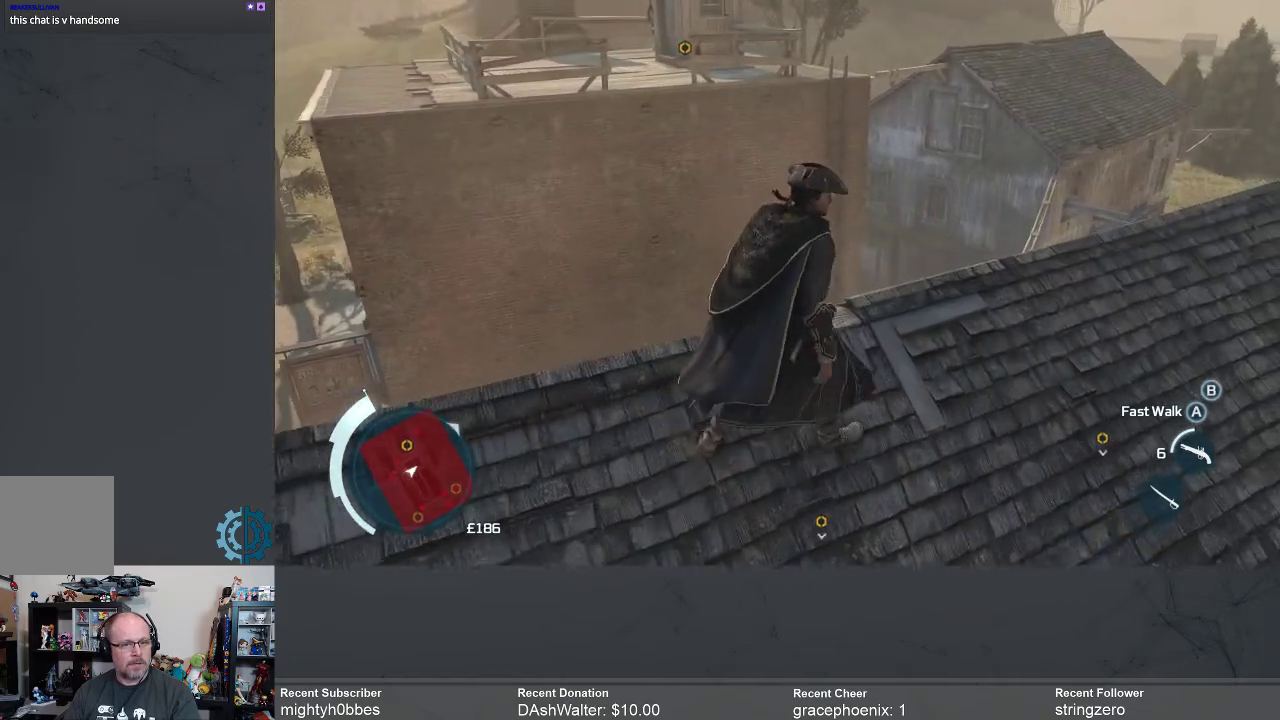
{"buttons": [], "left_stick": "down-right", "right_stick": "center", "events": [[67, "left_stick", "down-right"], [67, "right_stick", "up-left"], [300, "right_stick", "center"]]}
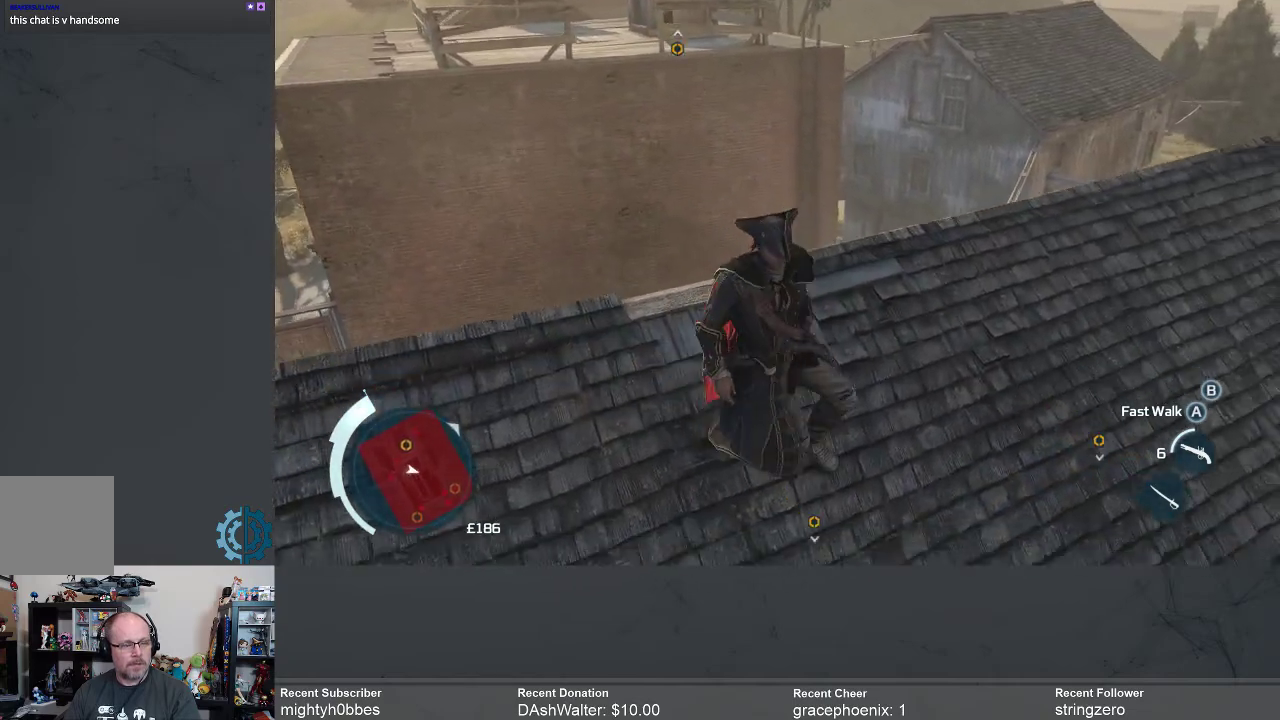
{"buttons": [], "left_stick": "right", "right_stick": "up-left", "events": [[33, "left_stick", "right"], [133, "right_stick", "up-left"]]}
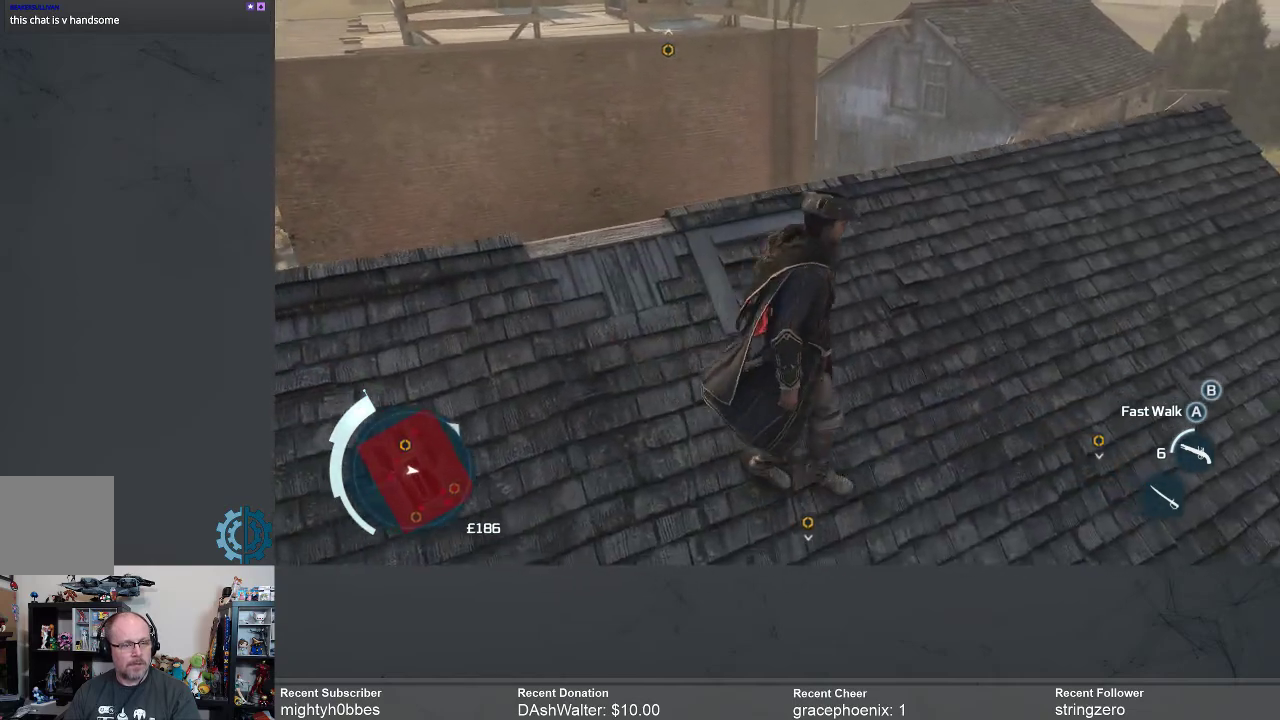
{"buttons": [], "left_stick": "up-right", "right_stick": "up-left", "events": [[400, "left_stick", "up-right"]]}
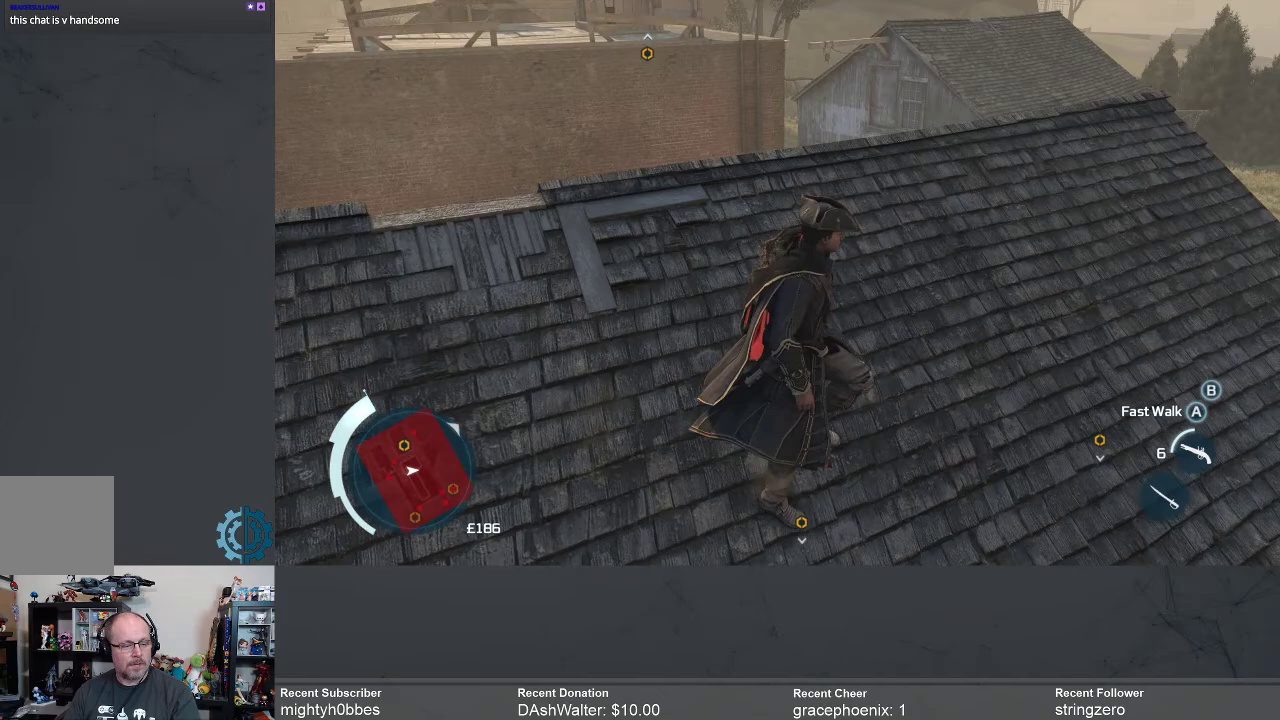
{"buttons": [], "left_stick": "up-right", "right_stick": "up-left", "events": []}
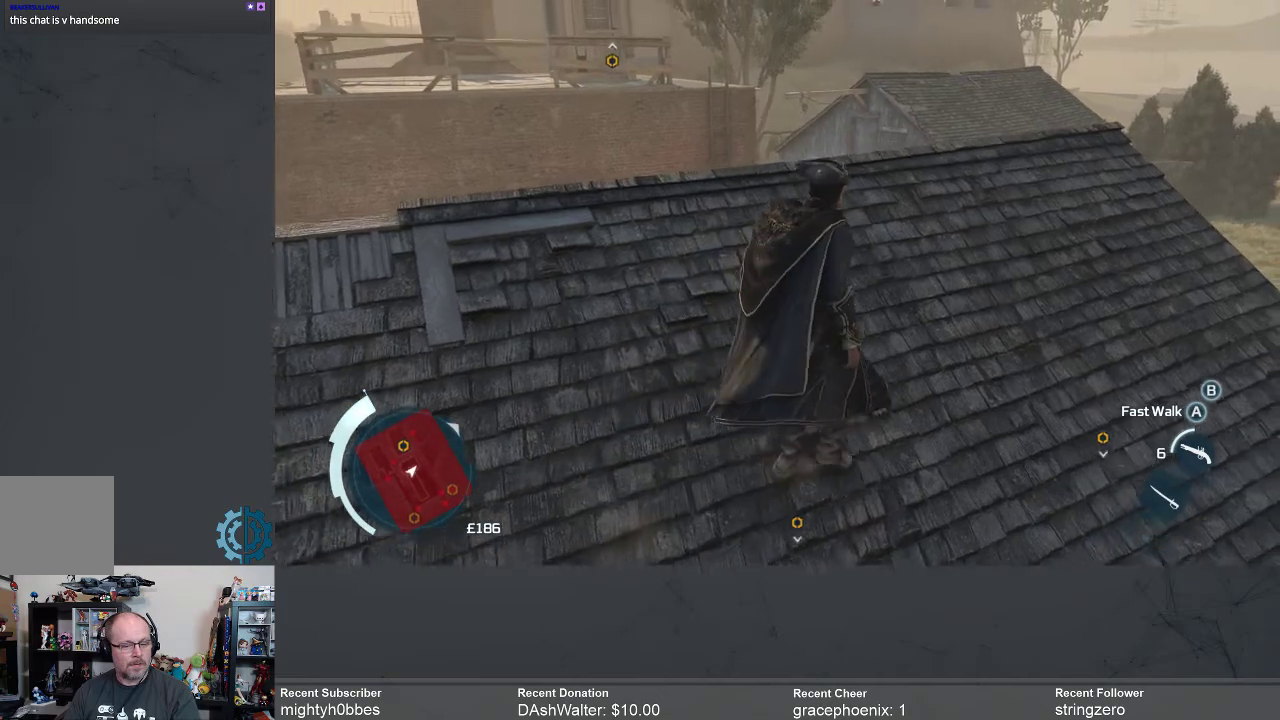
{"buttons": [], "left_stick": "center", "right_stick": "center", "events": [[133, "right_stick", "center"], [267, "left_stick", "center"]]}
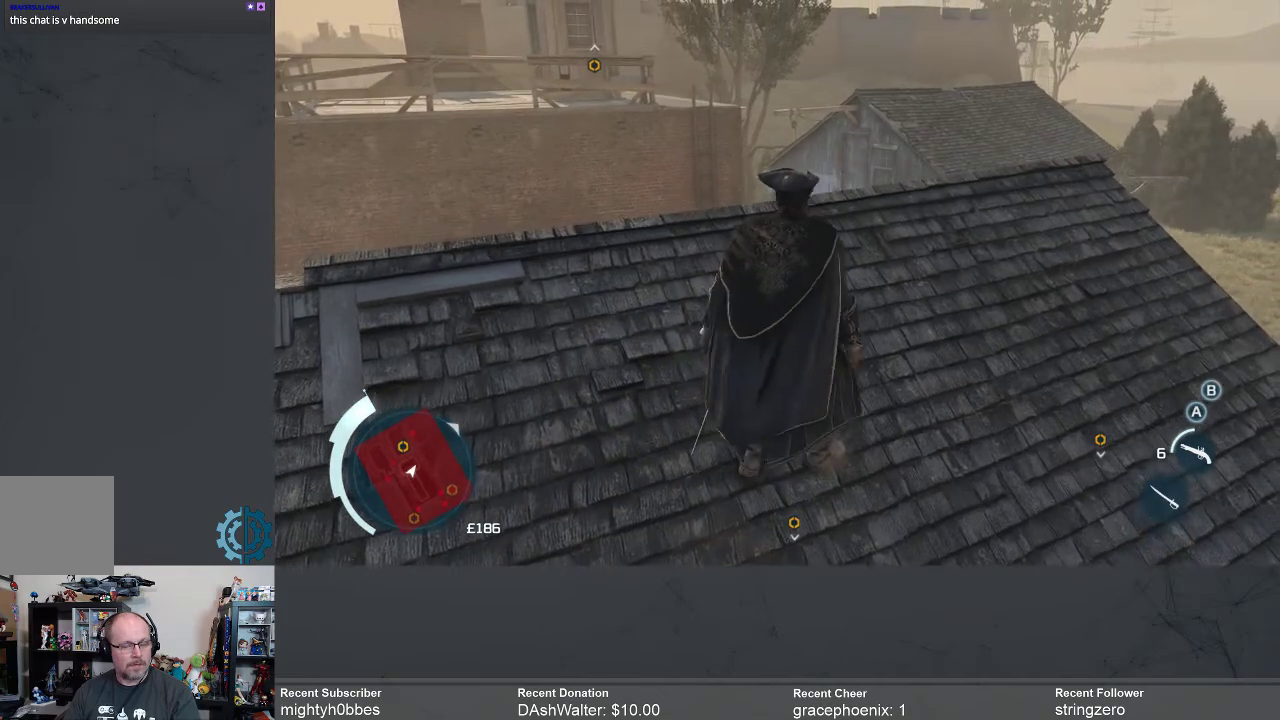
{"buttons": ["R1"], "left_stick": "center", "right_stick": "center", "events": [[400, "R1", "down"]]}
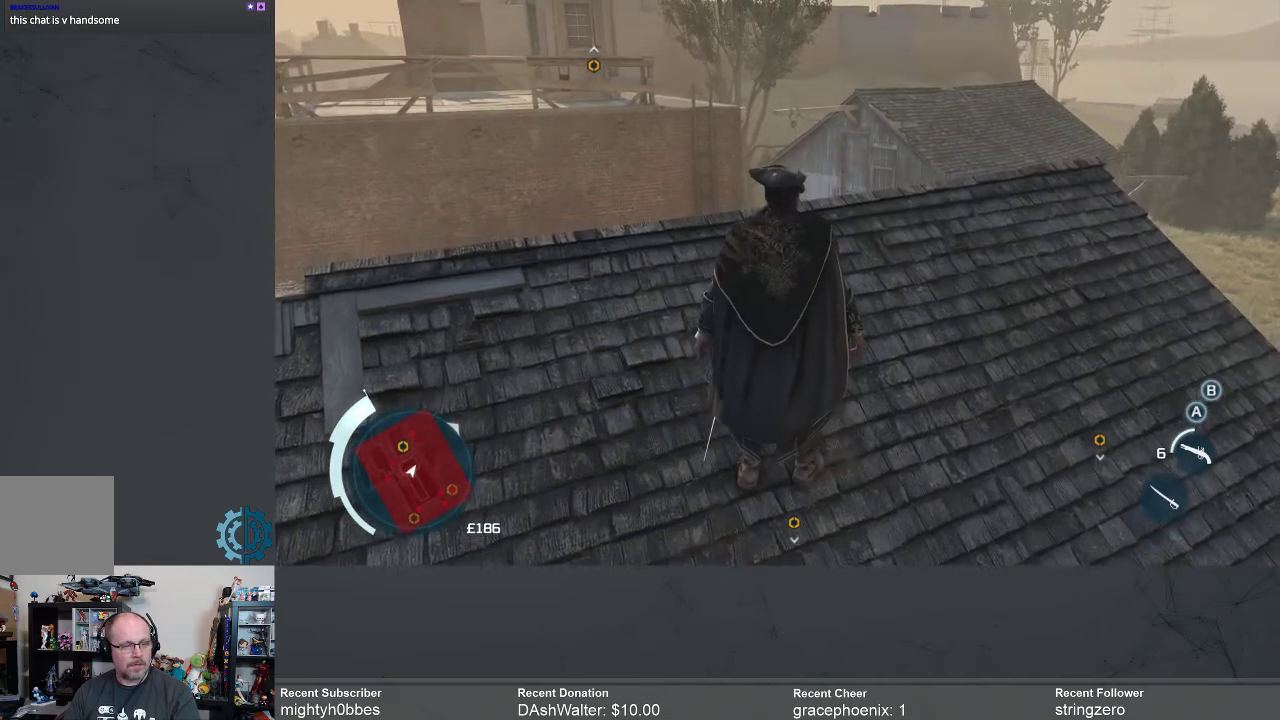
{"buttons": ["R1"], "left_stick": "center", "right_stick": "center", "events": []}
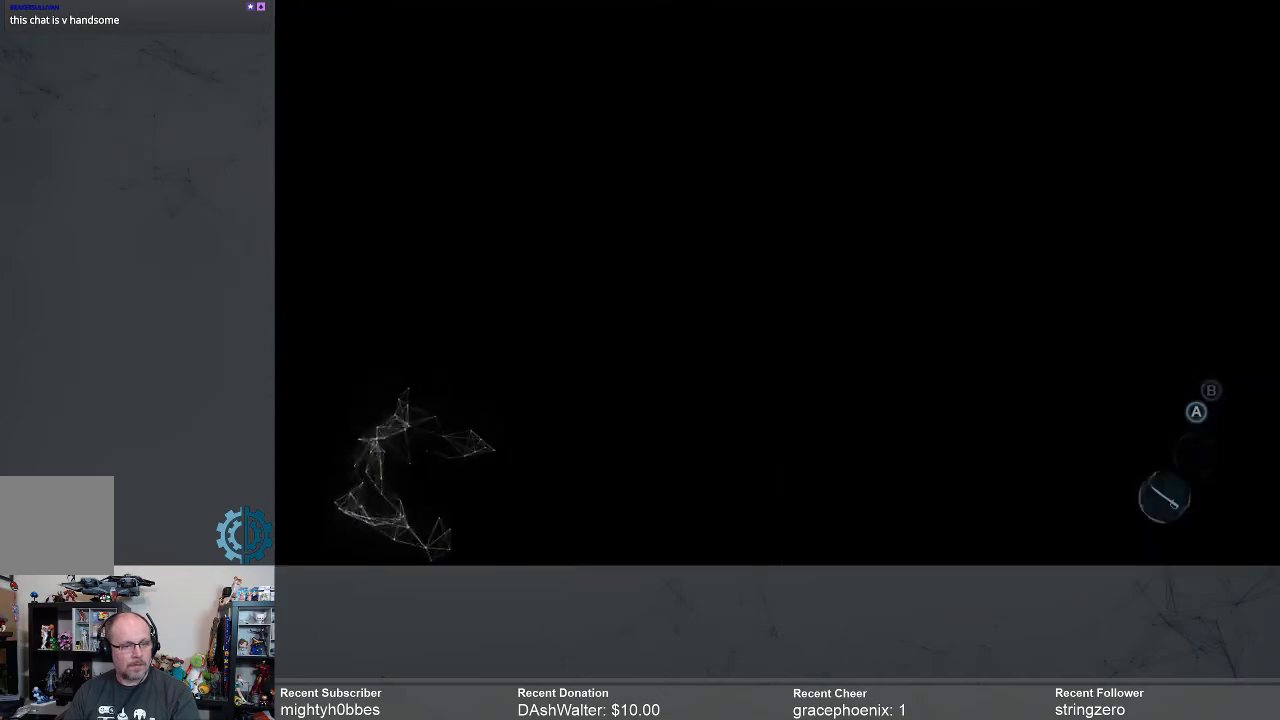
{"buttons": ["R1"], "left_stick": "center", "right_stick": "center", "events": []}
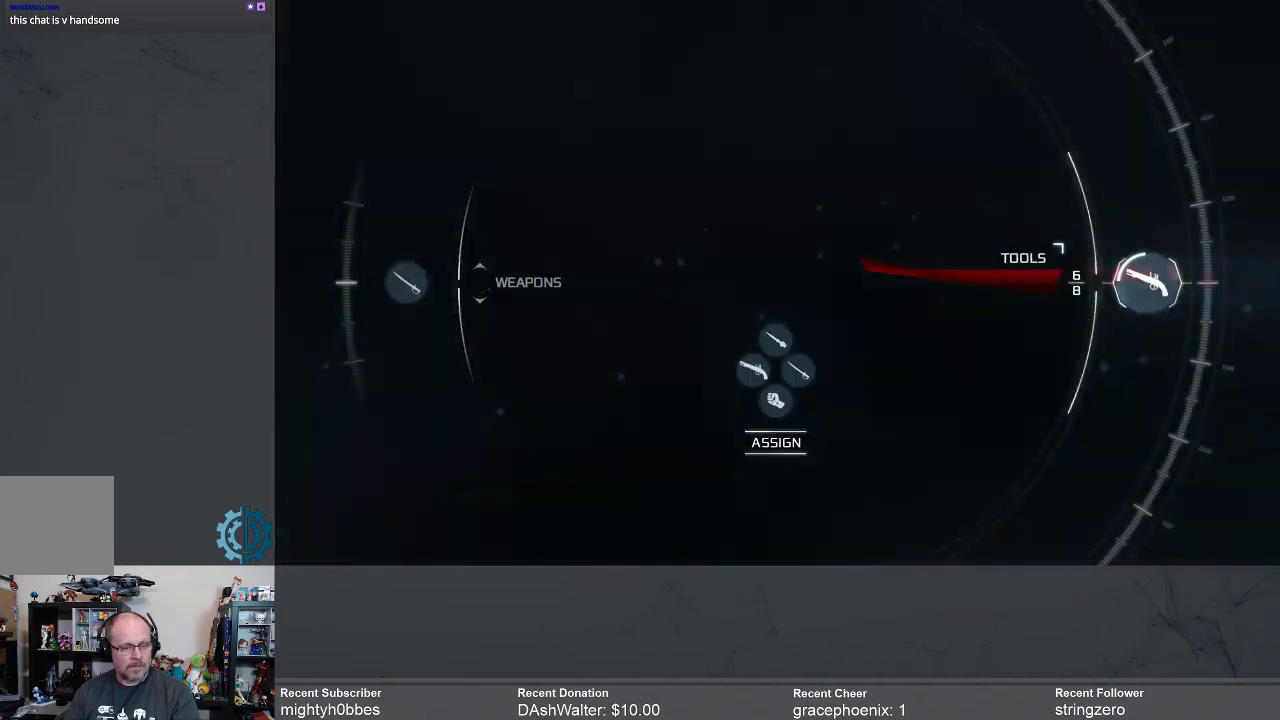
{"buttons": ["R1"], "left_stick": "center", "right_stick": "center", "events": []}
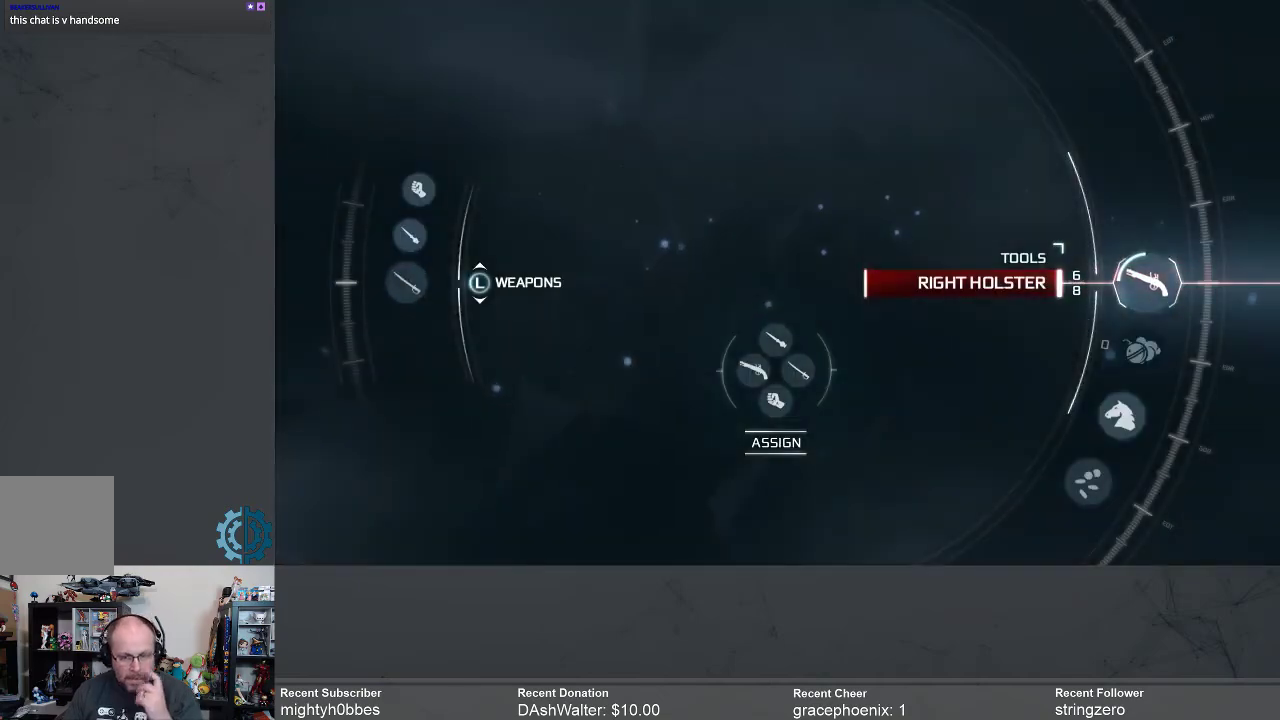
{"buttons": ["R1"], "left_stick": "center", "right_stick": "center", "events": []}
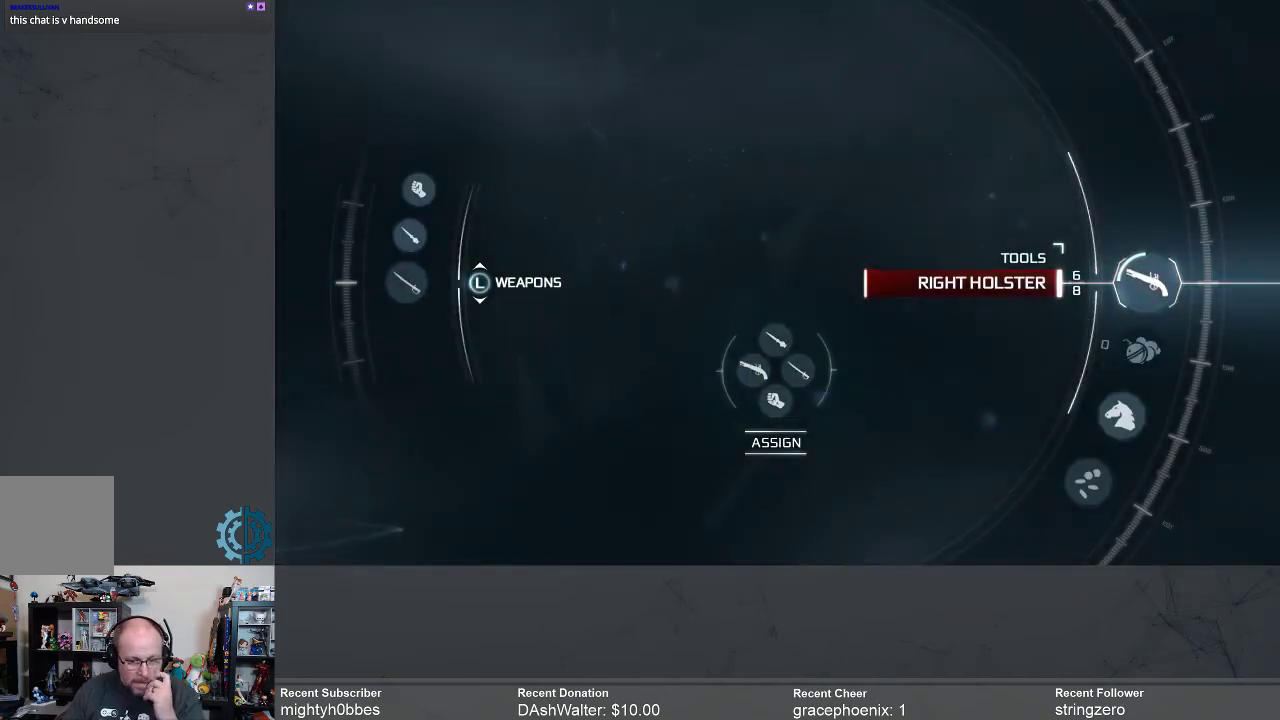
{"buttons": ["R1"], "left_stick": "center", "right_stick": "center", "events": []}
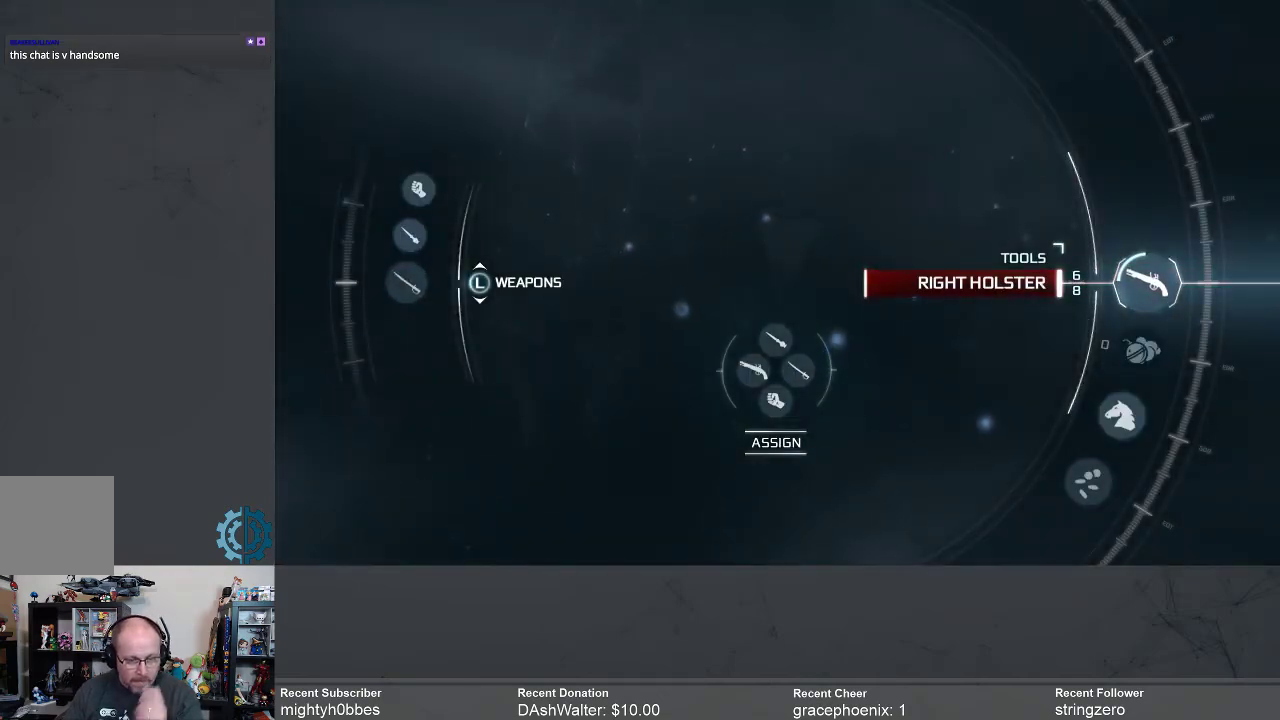
{"buttons": ["R1"], "left_stick": "center", "right_stick": "center", "events": []}
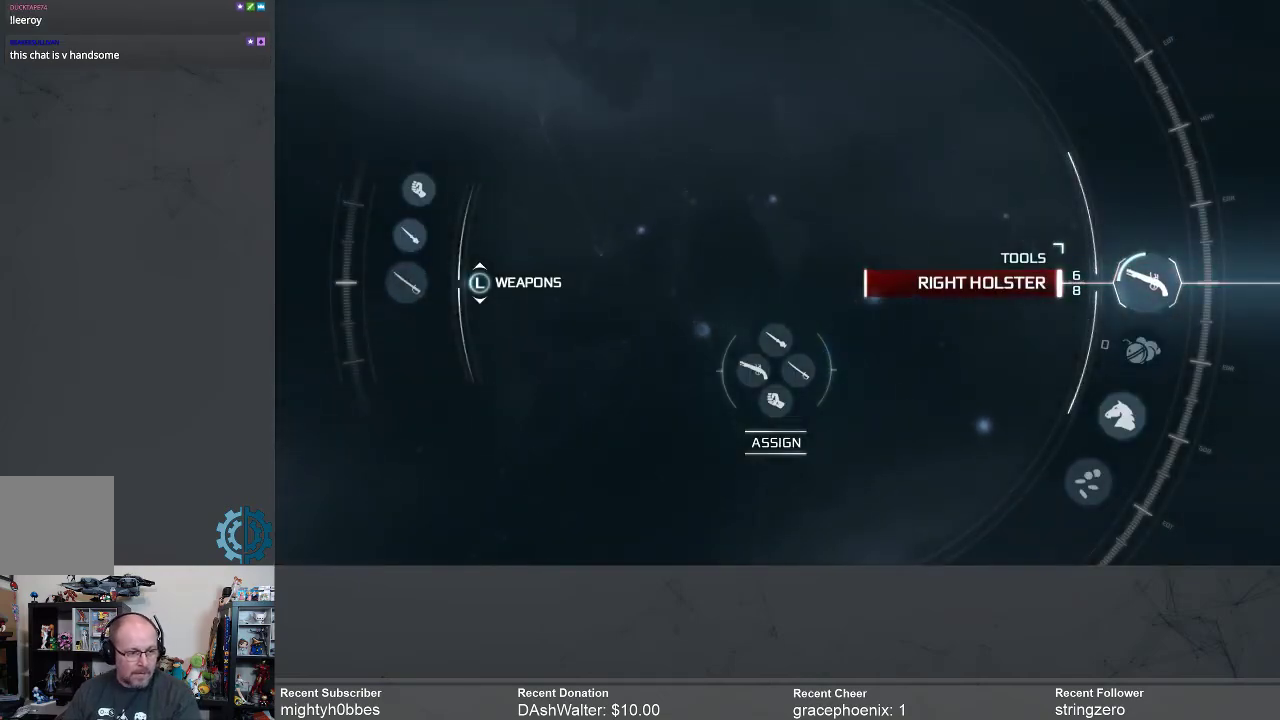
{"buttons": ["R1"], "left_stick": "center", "right_stick": "center", "events": []}
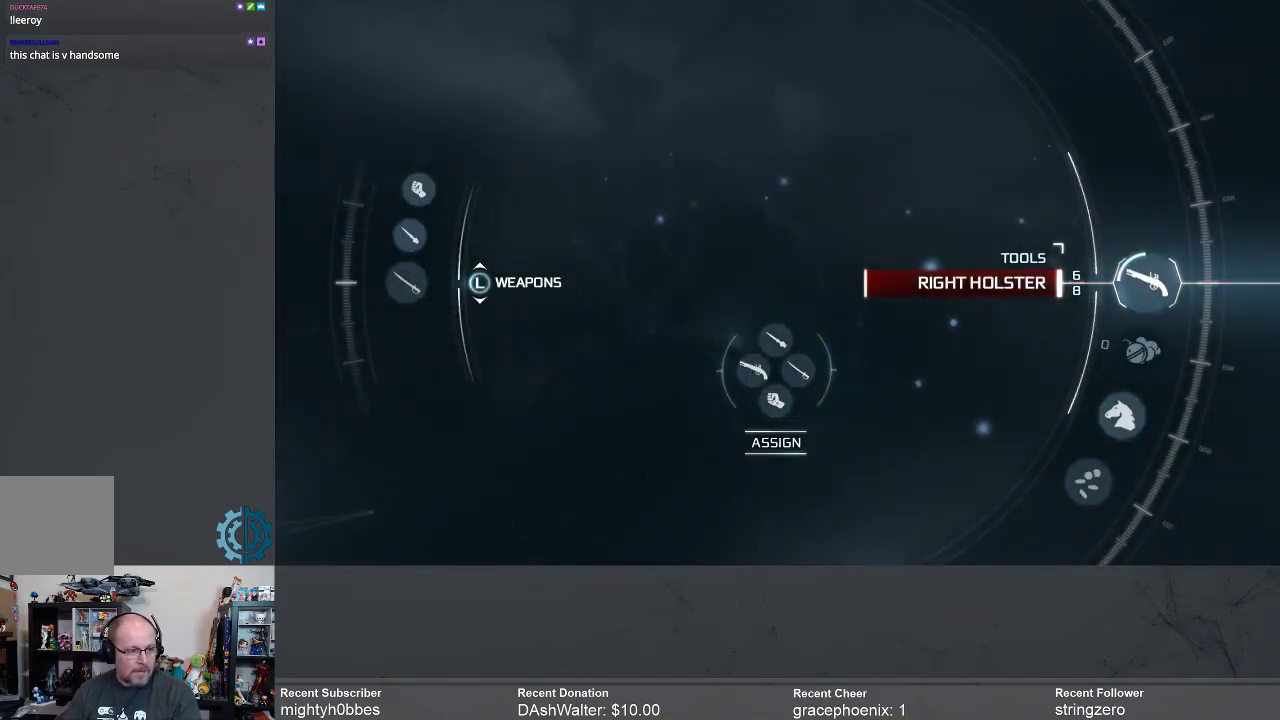
{"buttons": ["R1"], "left_stick": "center", "right_stick": "center", "events": []}
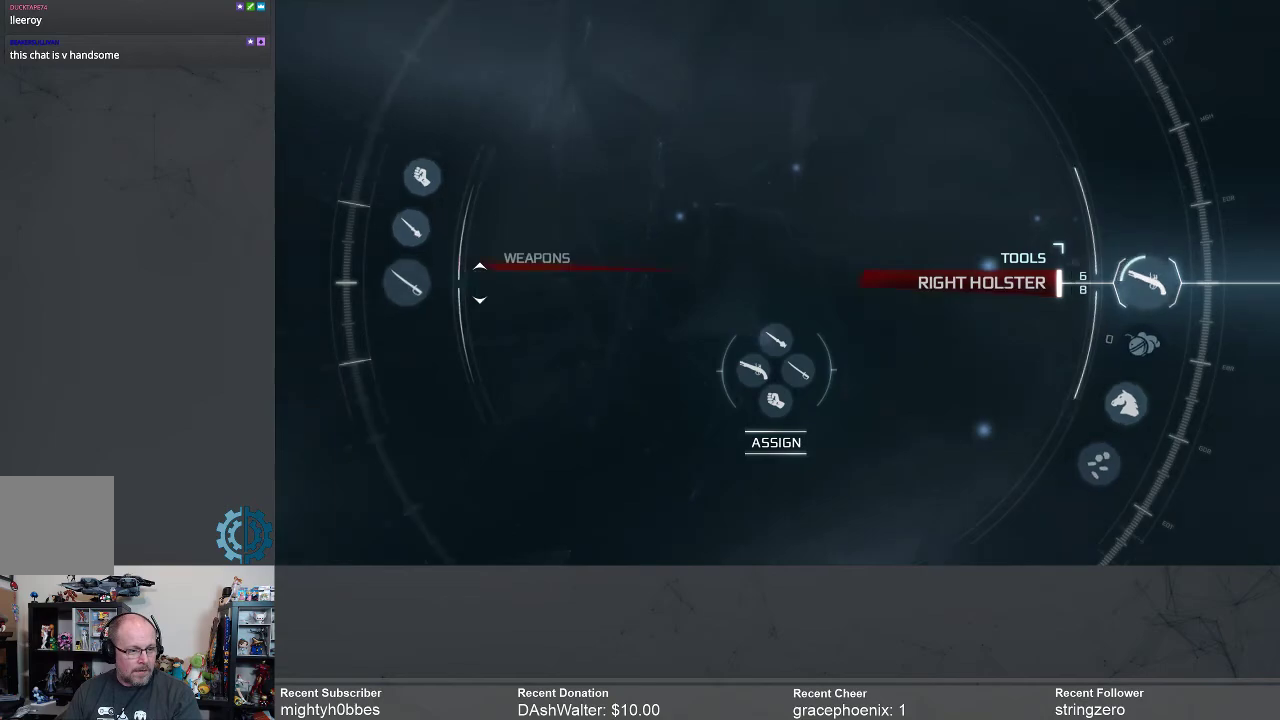
{"buttons": ["R1"], "left_stick": "center", "right_stick": "center", "events": [[200, "left_stick", "up"], [333, "left_stick", "center"]]}
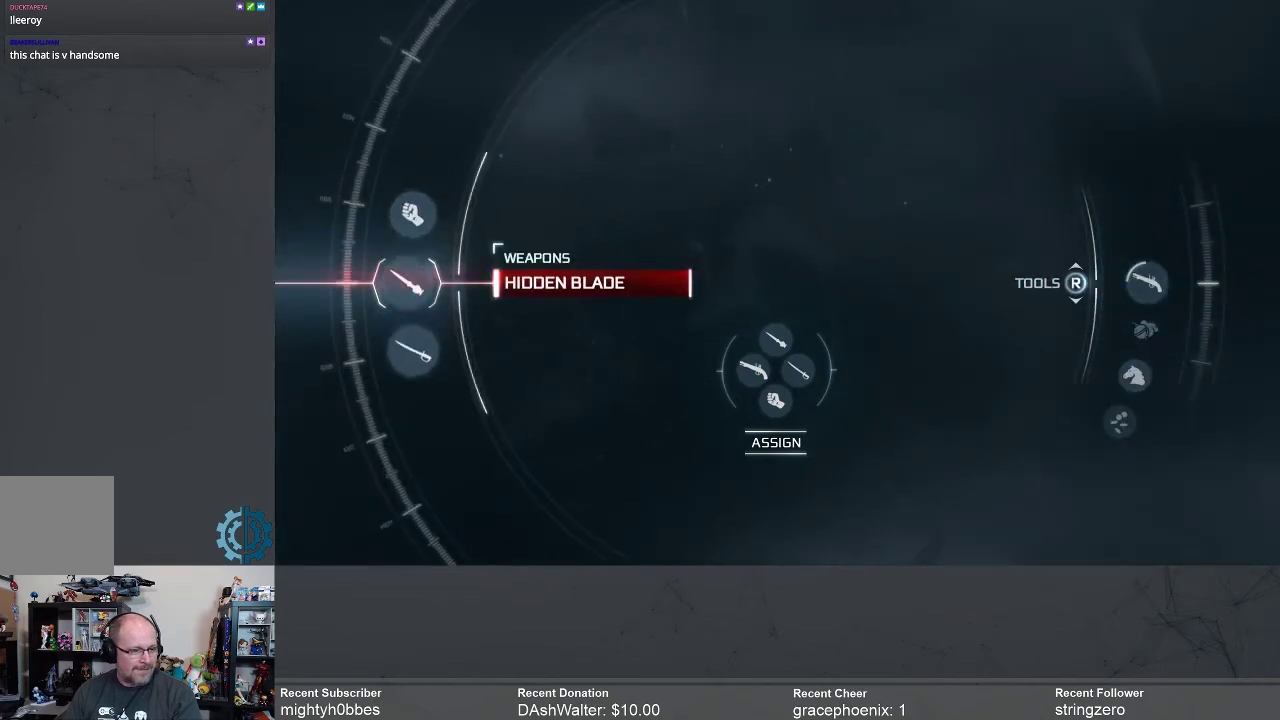
{"buttons": ["R1"], "left_stick": "center", "right_stick": "center", "events": [[167, "left_stick", "up"], [333, "left_stick", "center"]]}
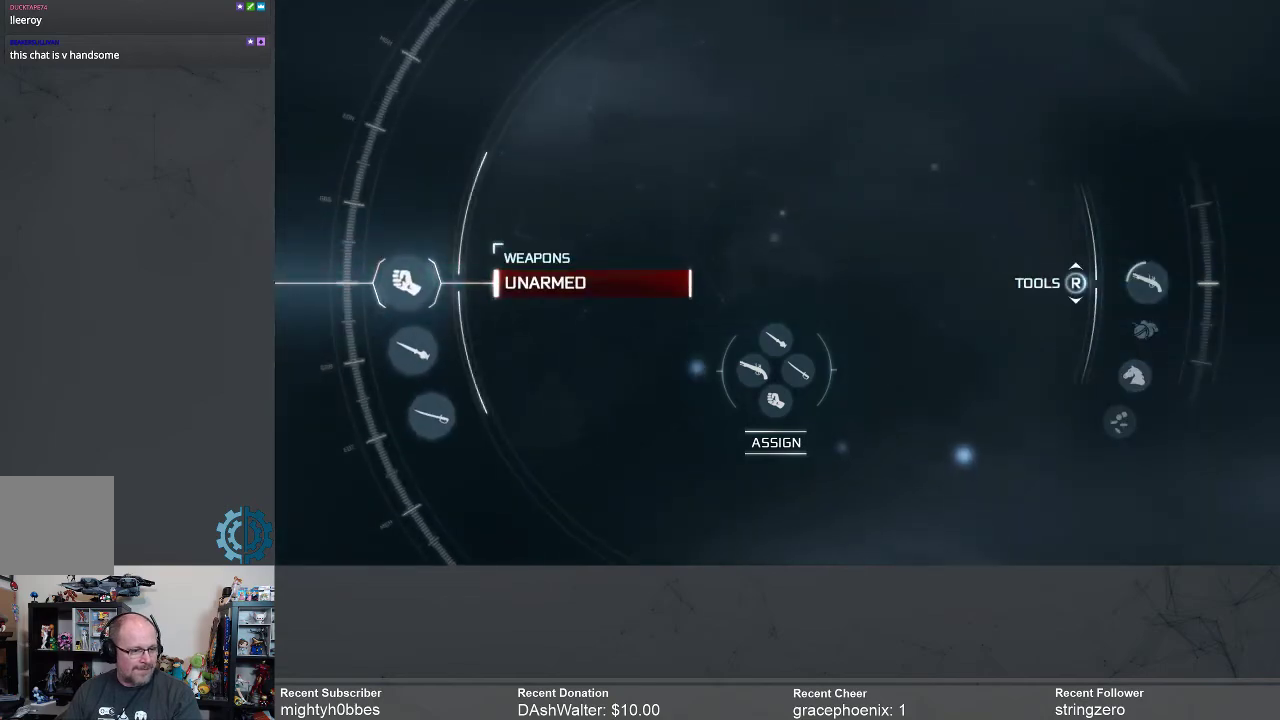
{"buttons": [], "left_stick": "center", "right_stick": "center", "events": [[400, "R1", "up"]]}
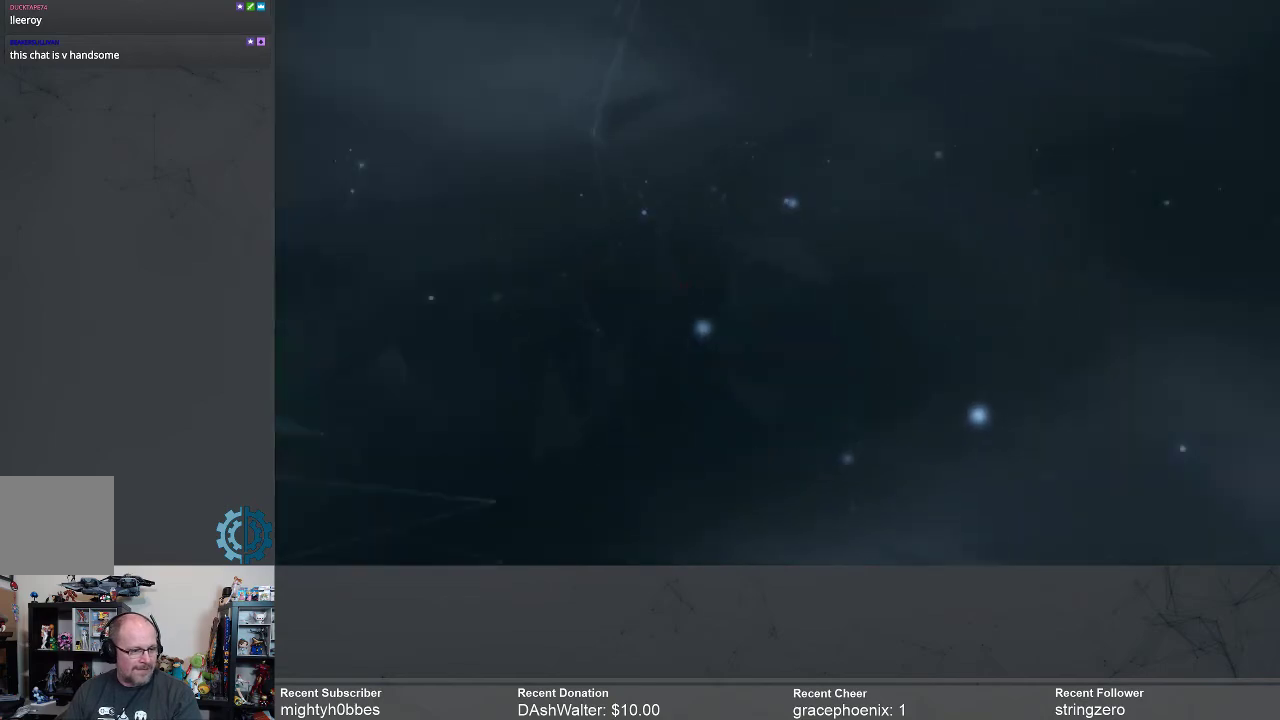
{"buttons": [], "left_stick": "down", "right_stick": "center", "events": [[333, "left_stick", "down"]]}
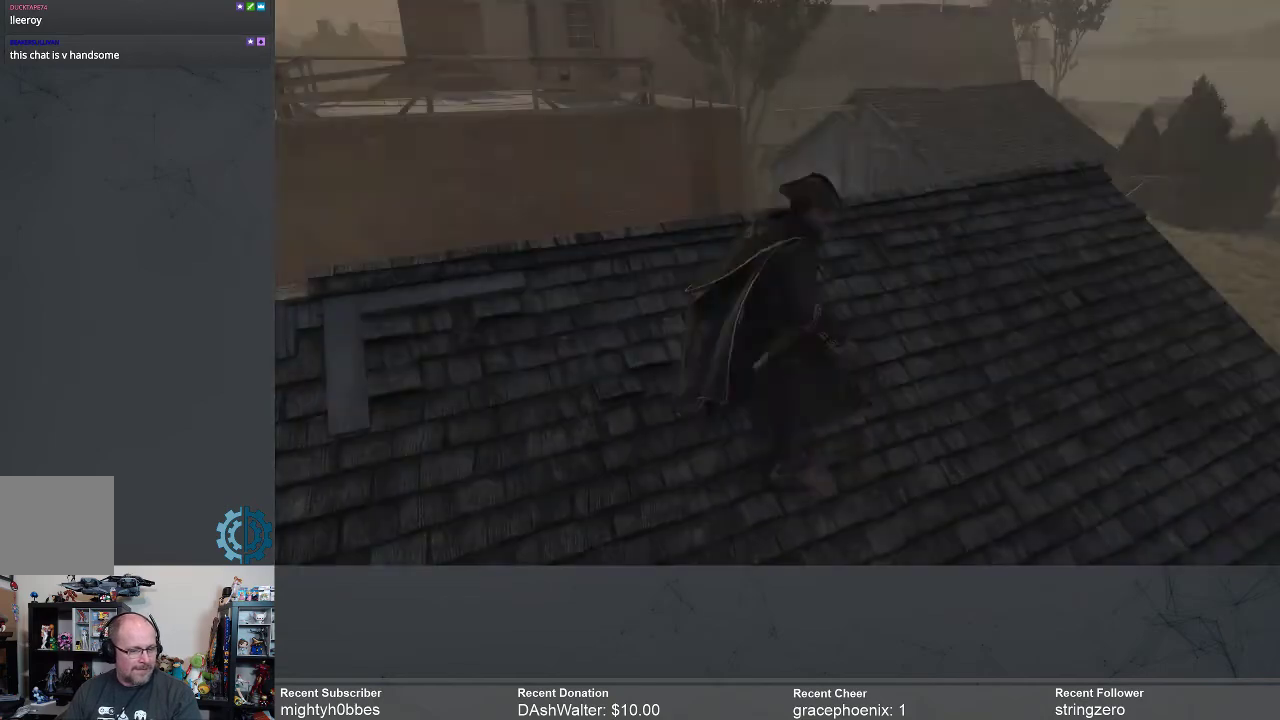
{"buttons": [], "left_stick": "center", "right_stick": "center", "events": [[500, "left_stick", "center"]]}
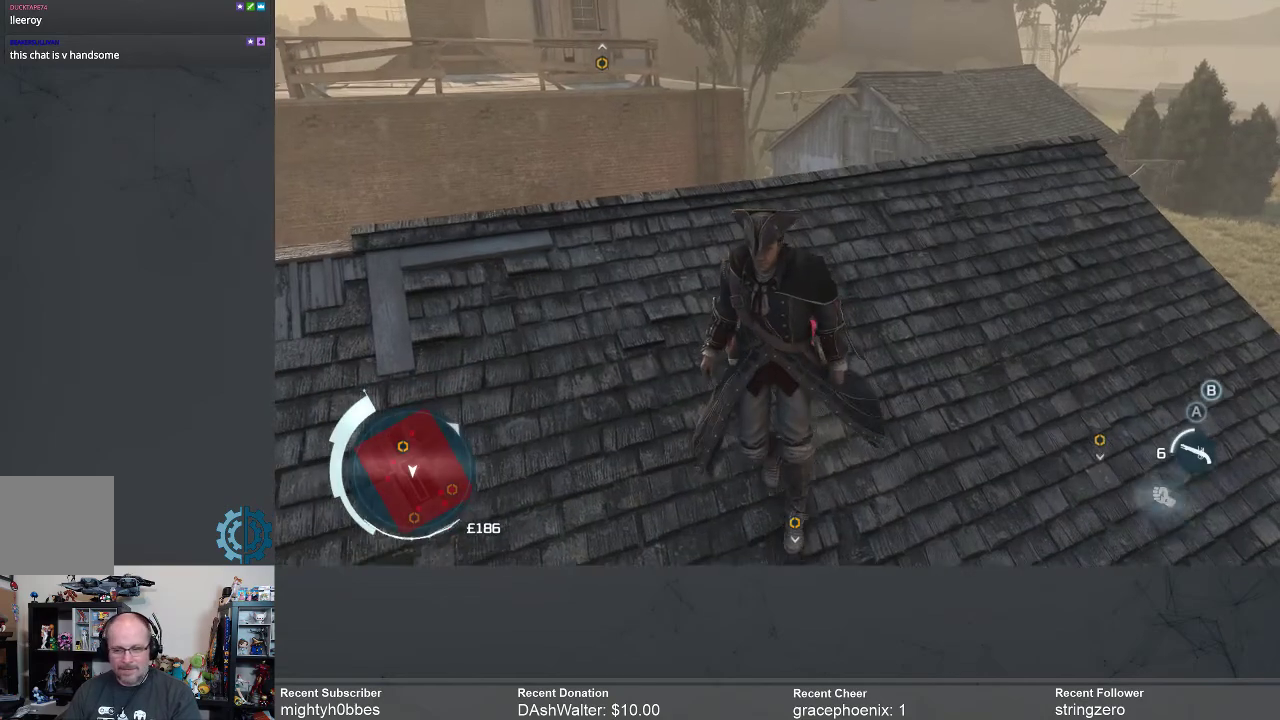
{"buttons": [], "left_stick": "down", "right_stick": "center", "events": [[267, "left_stick", "down"]]}
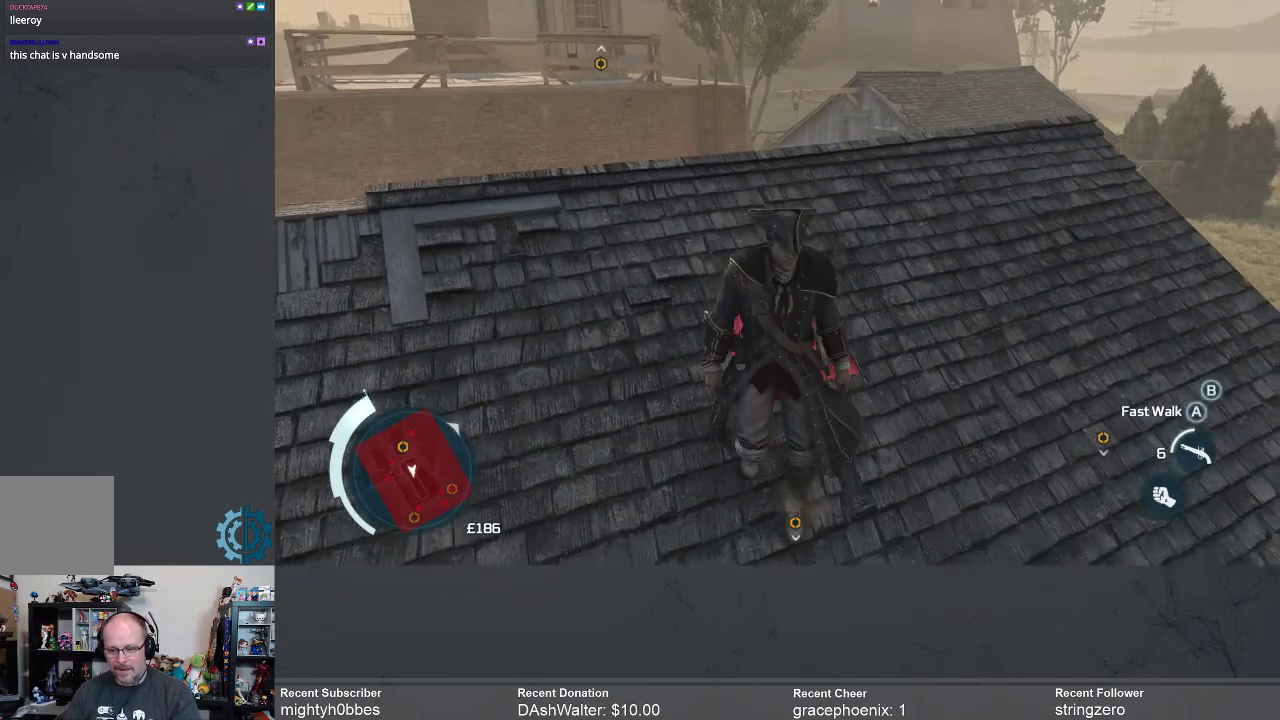
{"buttons": [], "left_stick": "center", "right_stick": "center", "events": [[233, "left_stick", "down-right"], [233, "right_stick", "up"], [433, "left_stick", "center"], [433, "right_stick", "center"]]}
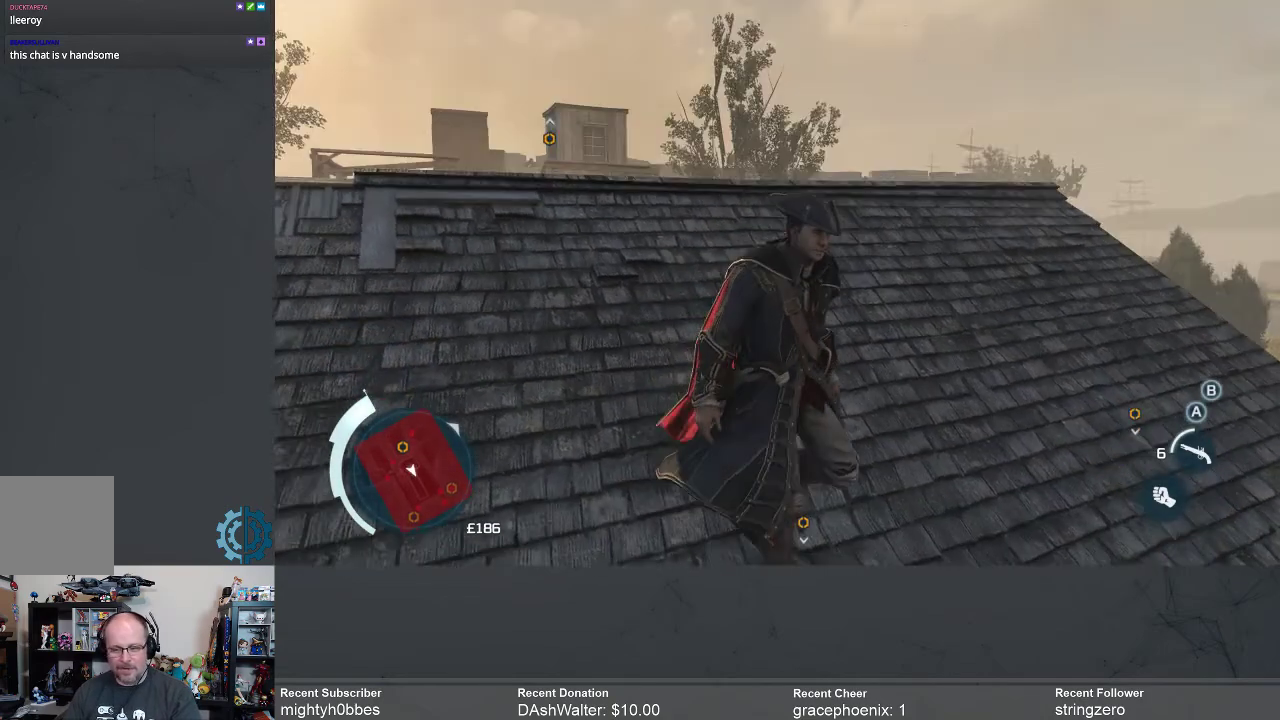
{"buttons": [], "left_stick": "right", "right_stick": "down-left", "events": [[400, "left_stick", "right"], [467, "right_stick", "down-left"]]}
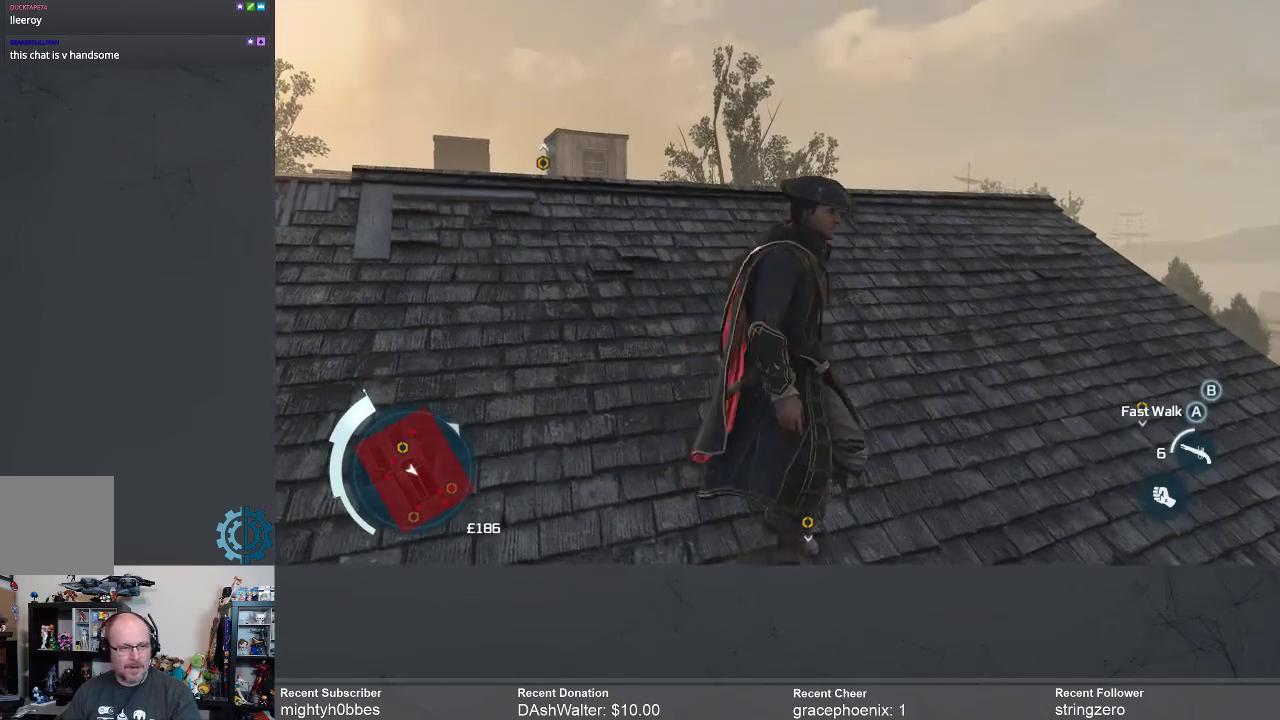
{"buttons": [], "left_stick": "right", "right_stick": "down-left", "events": [[133, "right_stick", "center"], [233, "left_stick", "center"], [400, "left_stick", "right"], [400, "right_stick", "down-left"]]}
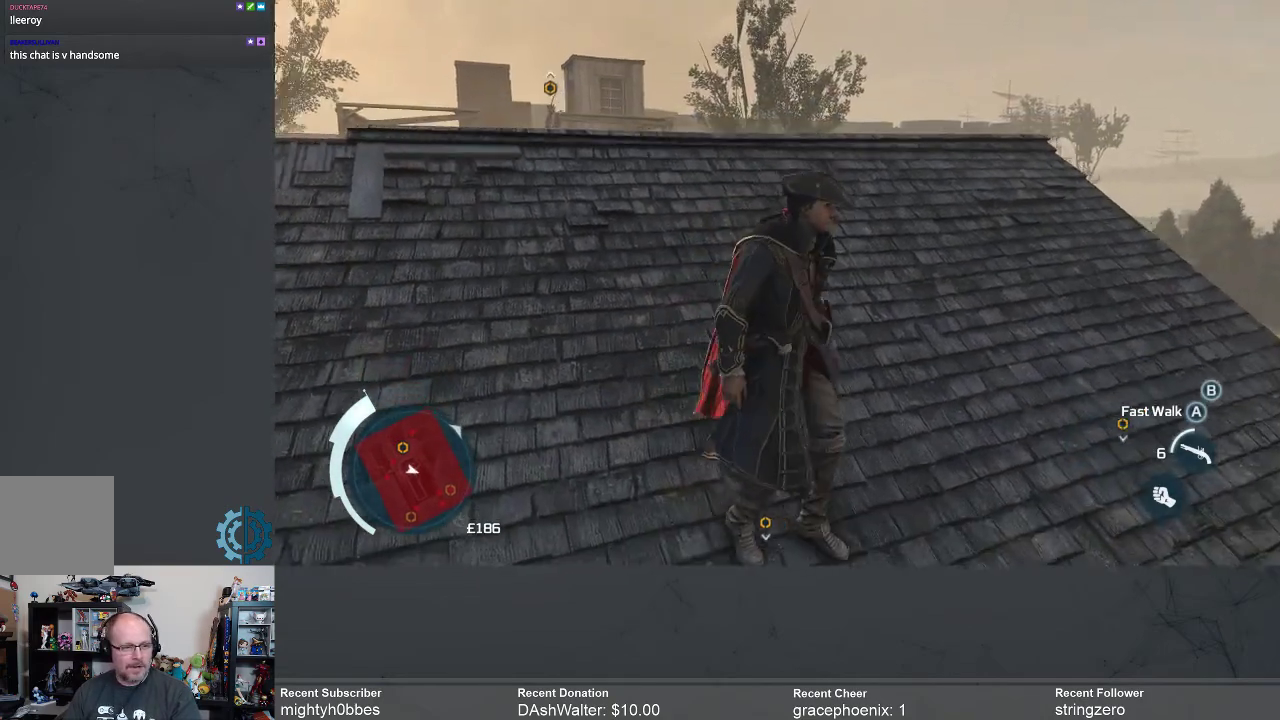
{"buttons": [], "left_stick": "up-right", "right_stick": "down", "events": [[133, "right_stick", "center"], [167, "left_stick", "up-right"], [367, "right_stick", "down"]]}
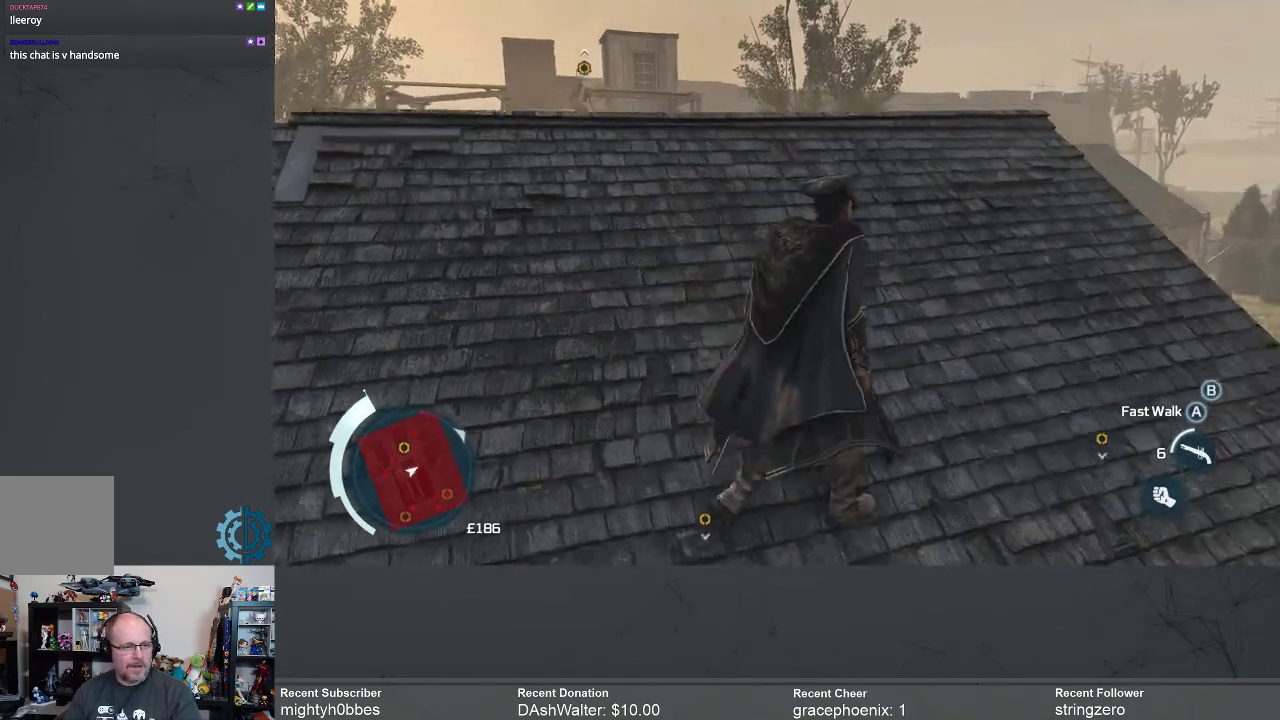
{"buttons": [], "left_stick": "down-right", "right_stick": "center", "events": [[33, "right_stick", "center"], [133, "left_stick", "right"], [333, "right_stick", "left"], [433, "left_stick", "down-right"], [467, "right_stick", "center"]]}
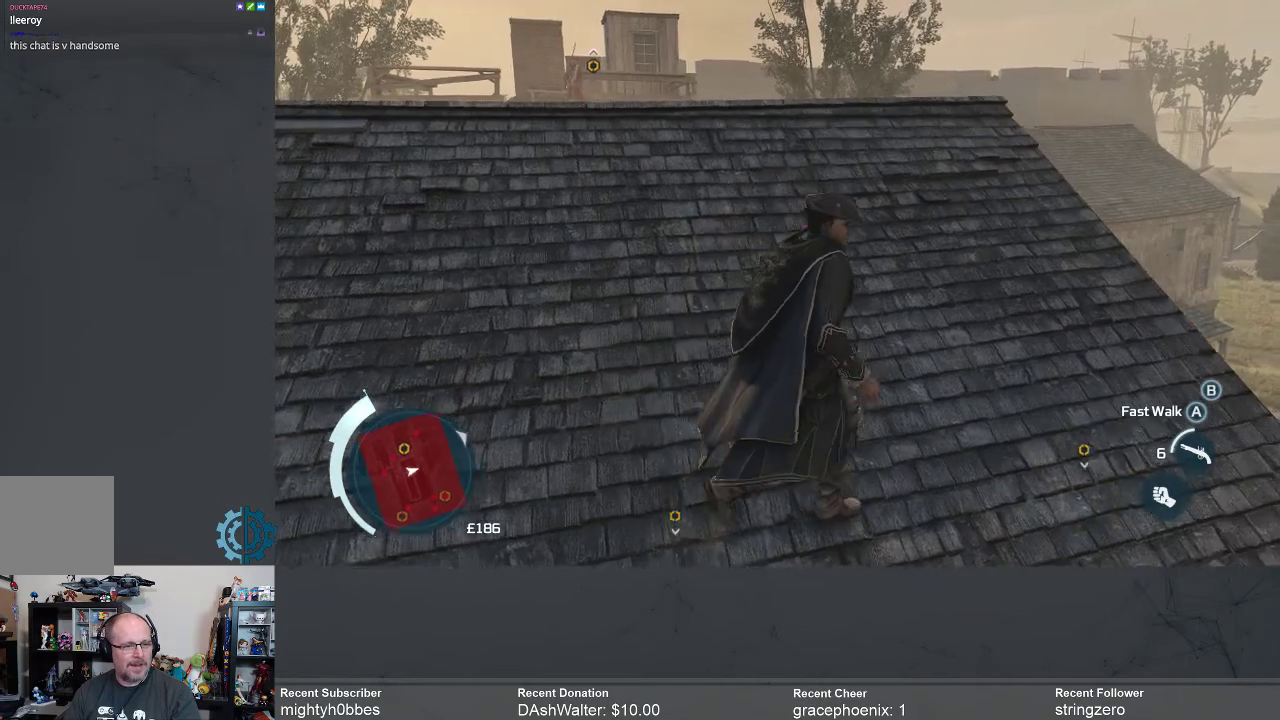
{"buttons": [], "left_stick": "center", "right_stick": "left", "events": [[333, "left_stick", "center"], [500, "right_stick", "left"]]}
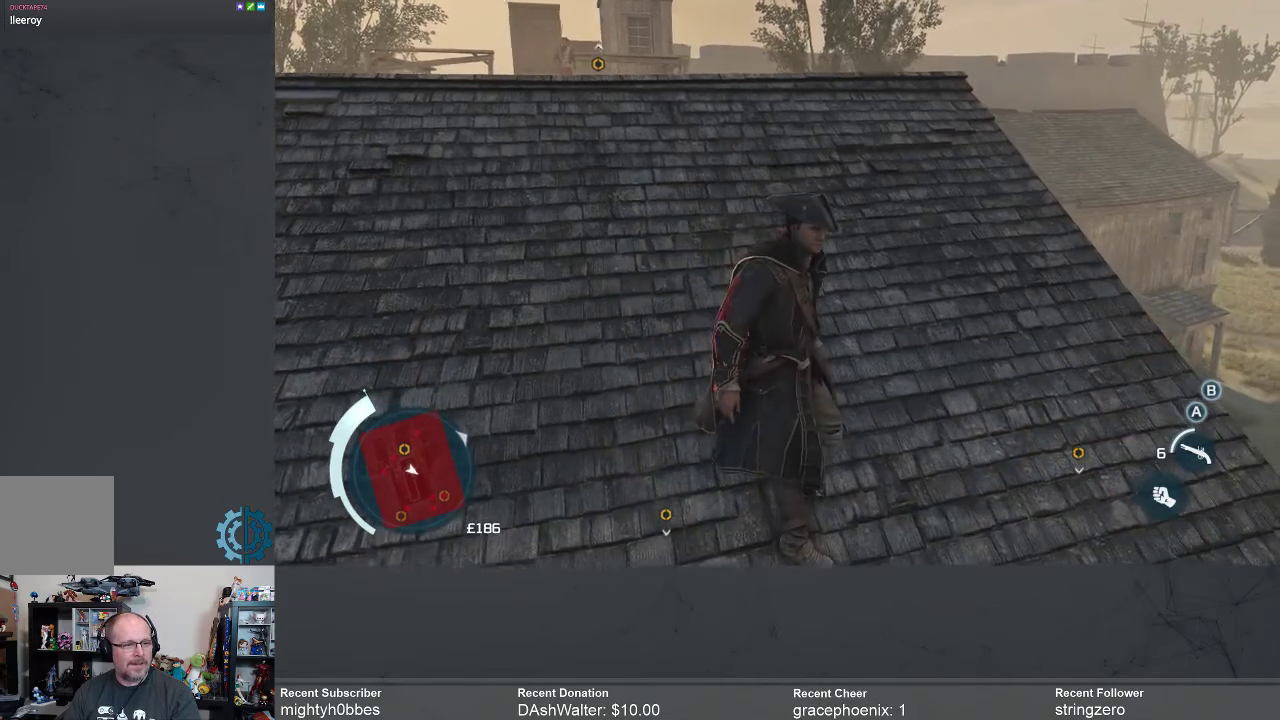
{"buttons": [], "left_stick": "center", "right_stick": "center", "events": [[67, "left_stick", "down"], [167, "right_stick", "center"], [267, "left_stick", "center"]]}